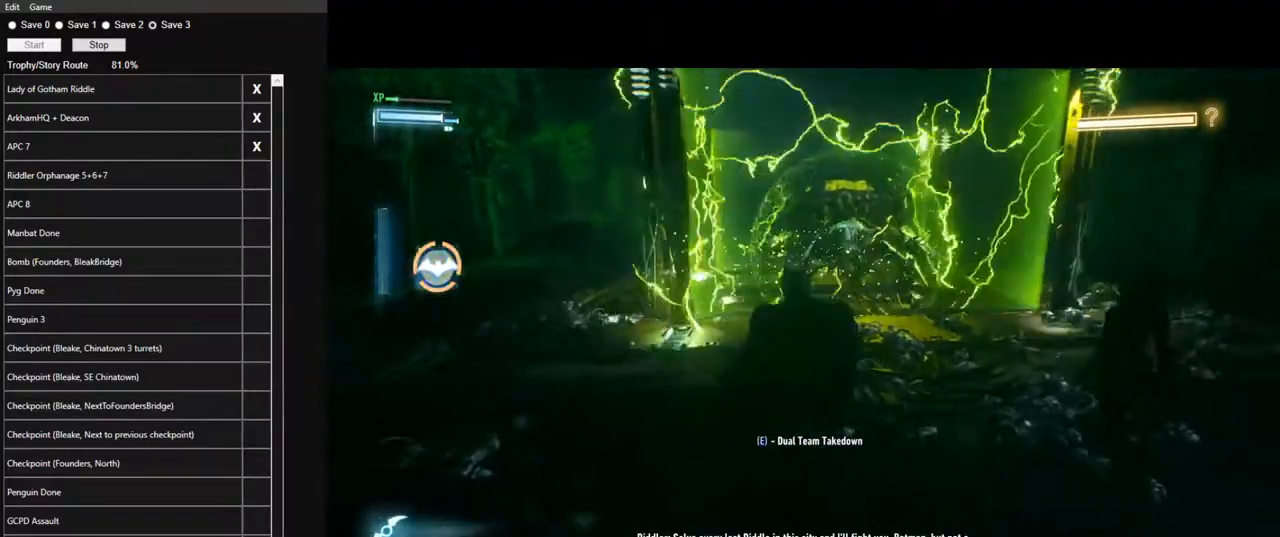
Gameplay with keyboard and mouse; each line is a JSON object with the keys and mouse buttons held at the frame after it. "events" lists presses ("down") and releases ("up") of "1", "2", "3", "4", "5", "a", "alt", "c", "caps_lock", "ctrl", "d", "e", "f", "g", "q", "r", "s", "shift", "space", "t", "tab", "v", "w", "x", "z" and "mouse_wheel" between this image and that frame as [ms after this image, input, new state], when the widget could be followed in between. "mouse_wheel" = the "wheel" button of the "mouse" list. No other keys are recorded. "wheel" means that the mouse wheel is clicked or scrolled. "mouse_move" is the direction in which the mouse moves at that frame (one of eight, or "still"), when it could be read.
{"keys": [], "mouse": [], "mouse_move": "still", "events": []}
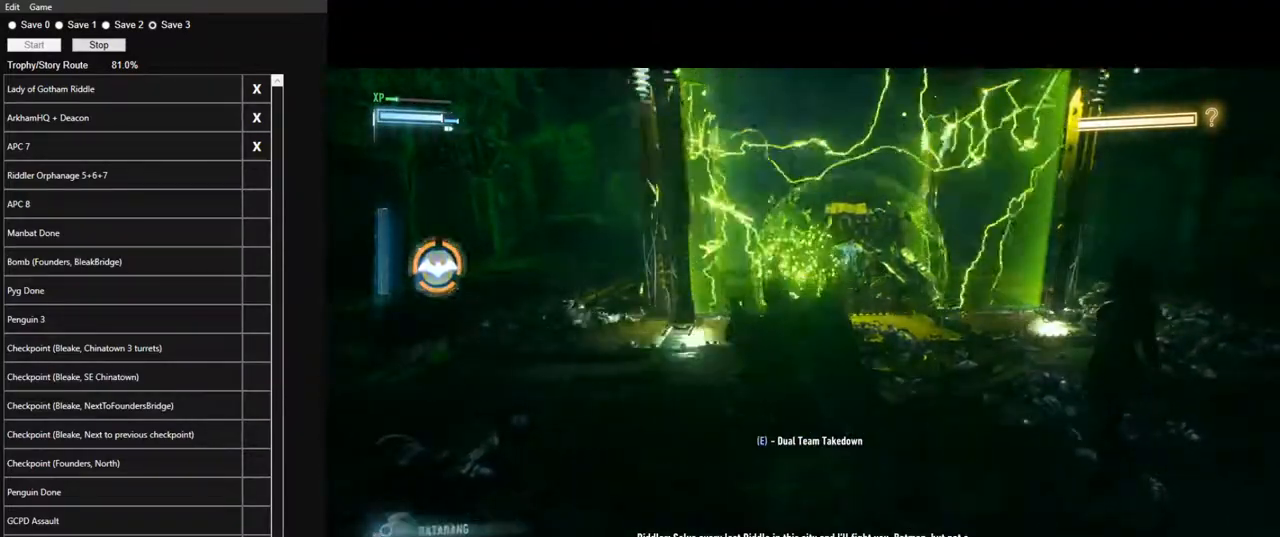
{"keys": [], "mouse": [], "mouse_move": "still", "events": []}
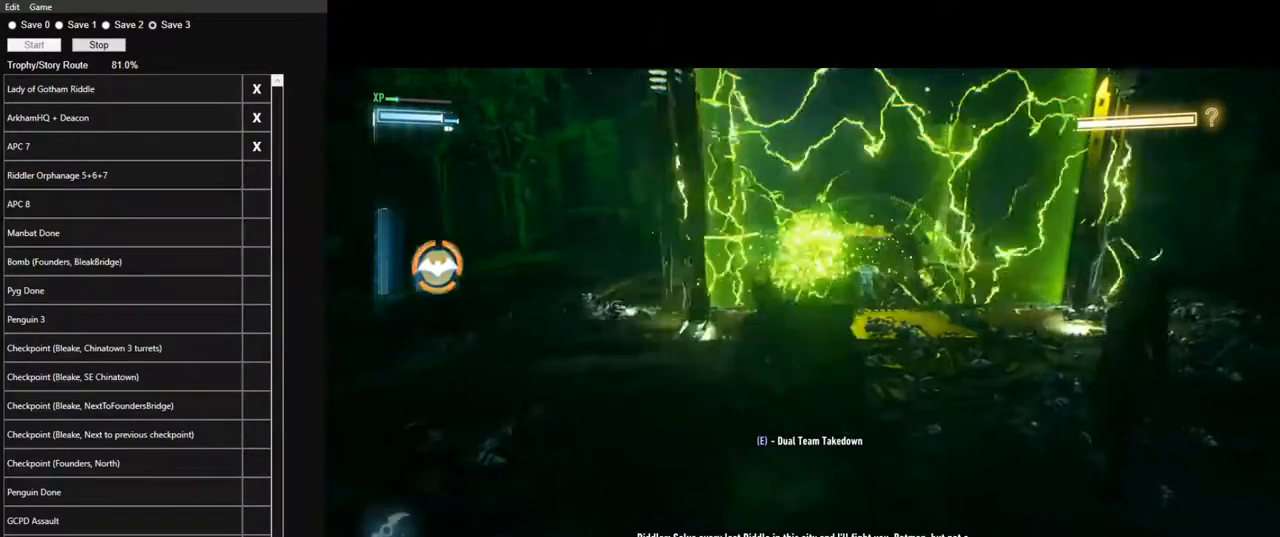
{"keys": [], "mouse": [], "mouse_move": "up", "events": []}
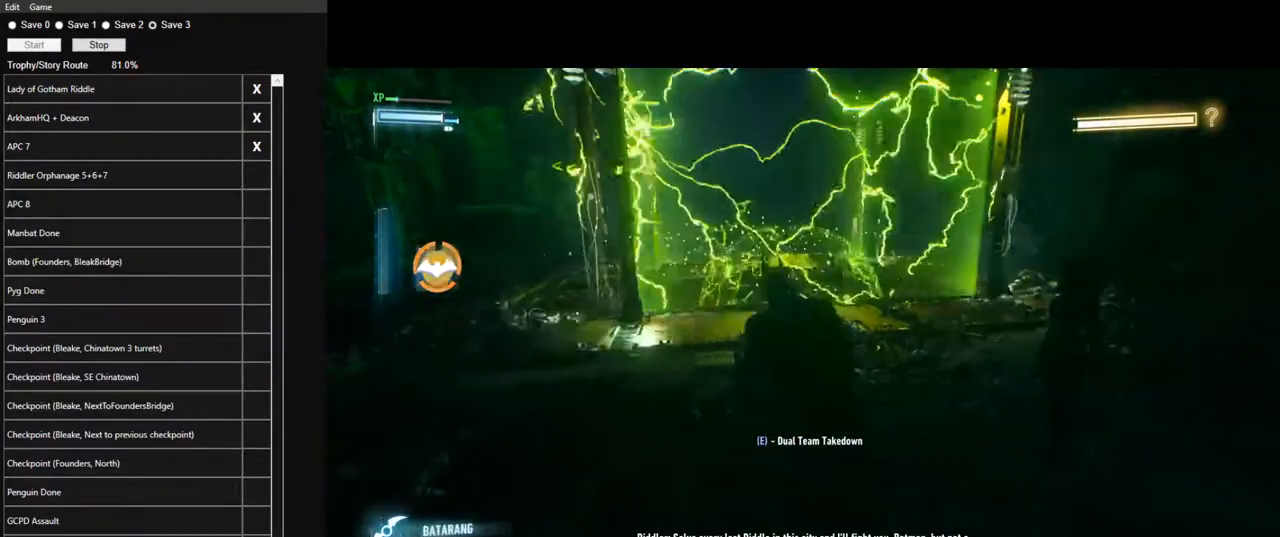
{"keys": [], "mouse": [], "mouse_move": "still", "events": []}
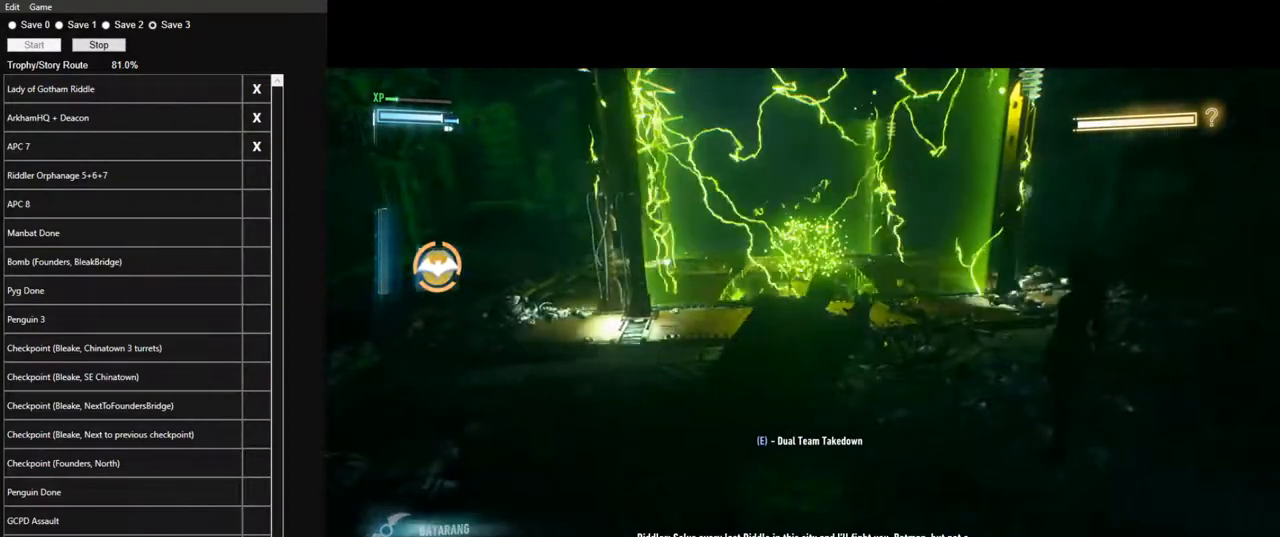
{"keys": [], "mouse": [], "mouse_move": "still", "events": [[383, "e", "down"], [466, "e", "up"]]}
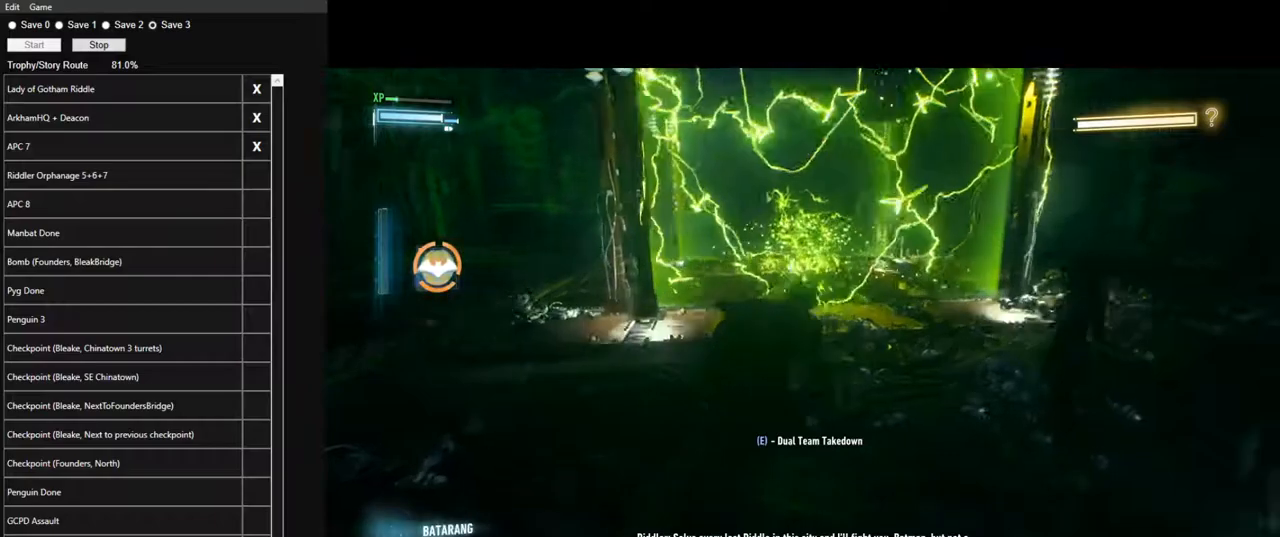
{"keys": [], "mouse": [], "mouse_move": "right", "events": []}
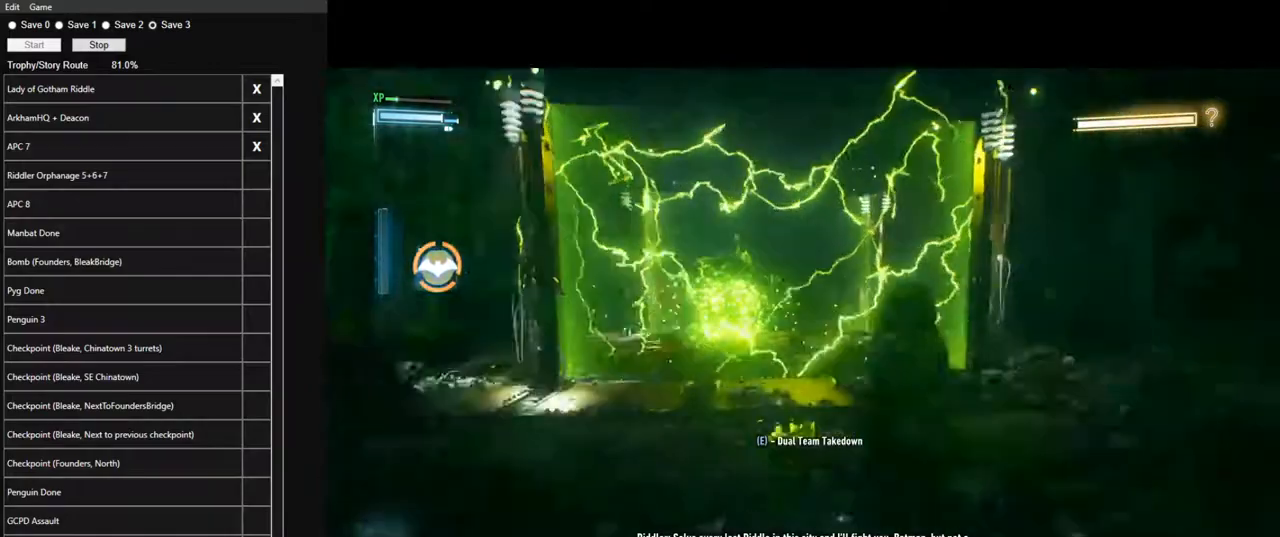
{"keys": [], "mouse": [], "mouse_move": "right", "events": []}
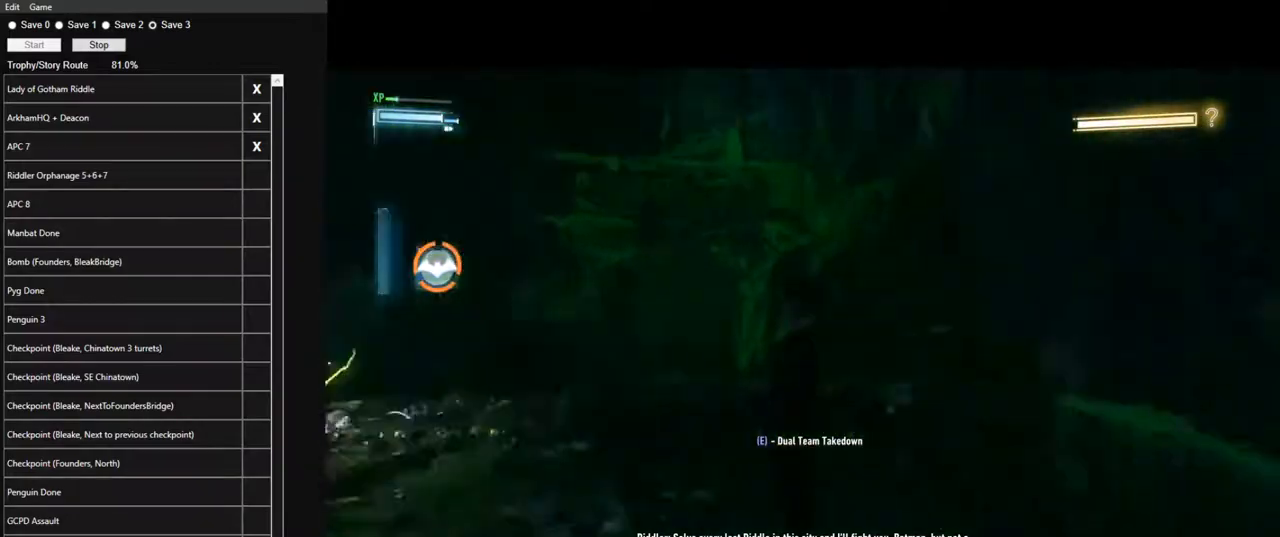
{"keys": [], "mouse": [], "mouse_move": "left", "events": []}
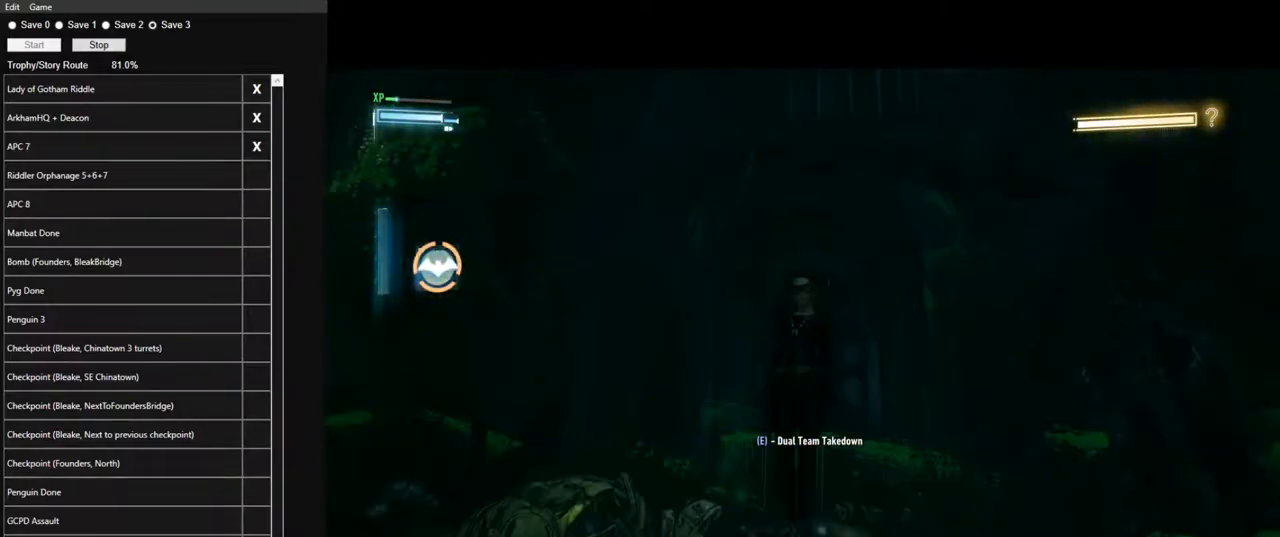
{"keys": [], "mouse": [], "mouse_move": "still", "events": [[250, "f", "down"], [300, "f", "up"], [400, "f", "down"], [433, "f", "up"]]}
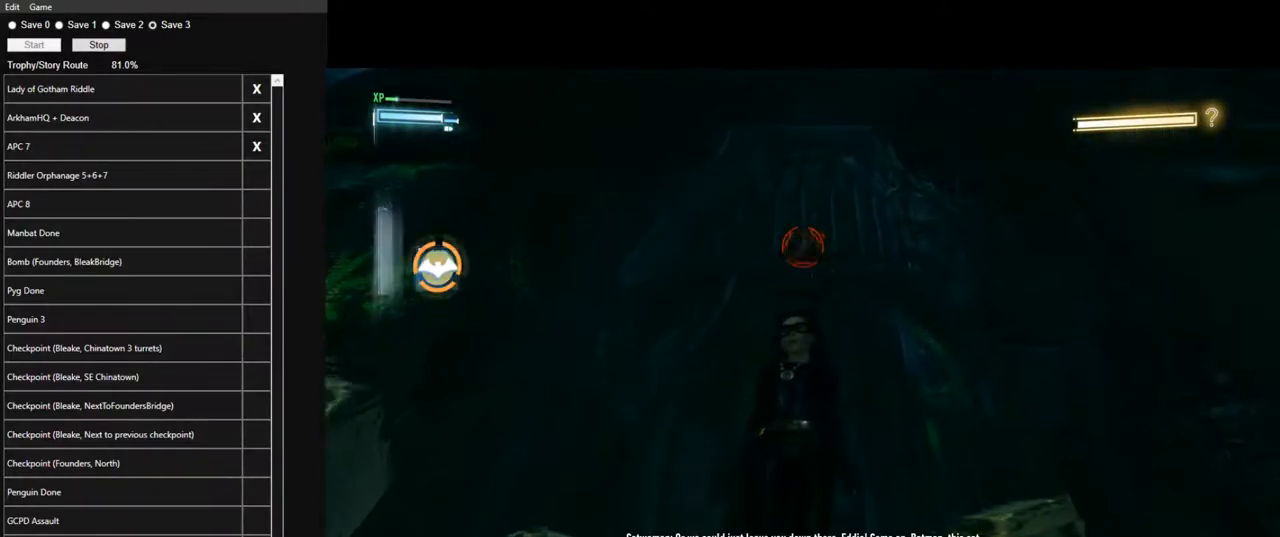
{"keys": [], "mouse": [], "mouse_move": "still", "events": [[83, "f", "down"], [133, "f", "up"], [216, "f", "down"], [266, "f", "up"]]}
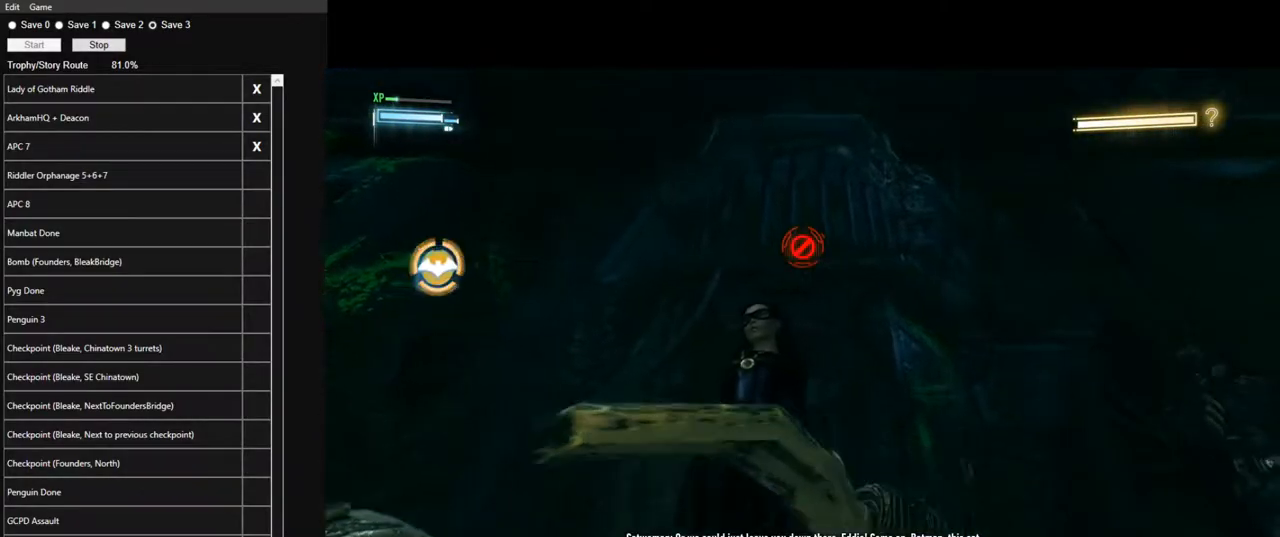
{"keys": [], "mouse": [], "mouse_move": "still", "events": [[150, "s", "down"], [333, "s", "up"]]}
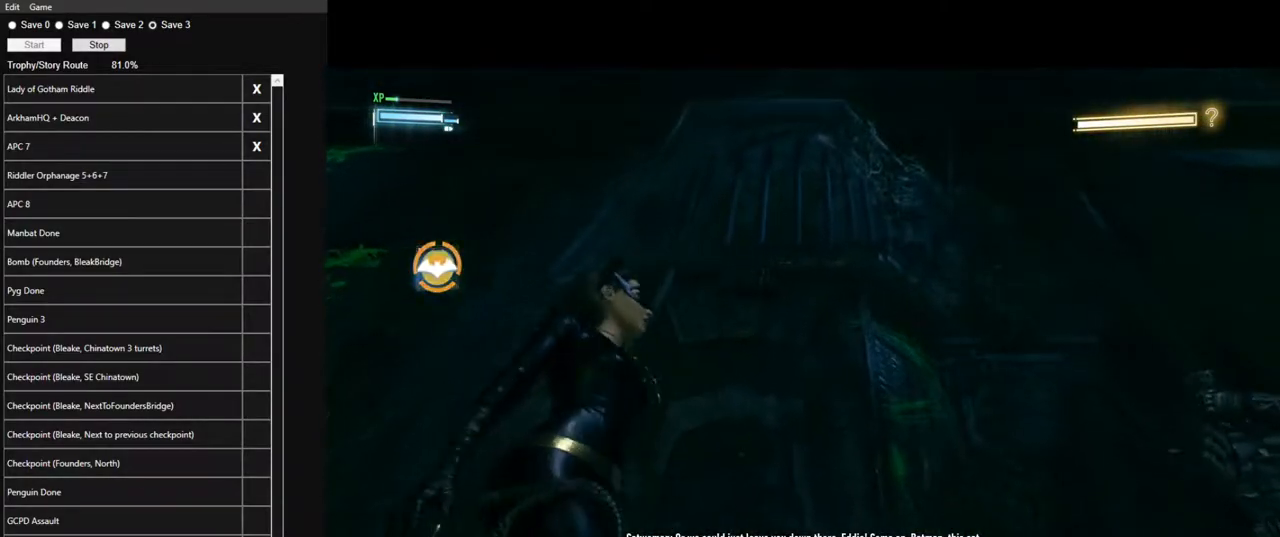
{"keys": ["f"], "mouse": [], "mouse_move": "still", "events": [[16, "w", "down"], [150, "w", "up"], [300, "f", "down"], [350, "f", "up"], [483, "f", "down"]]}
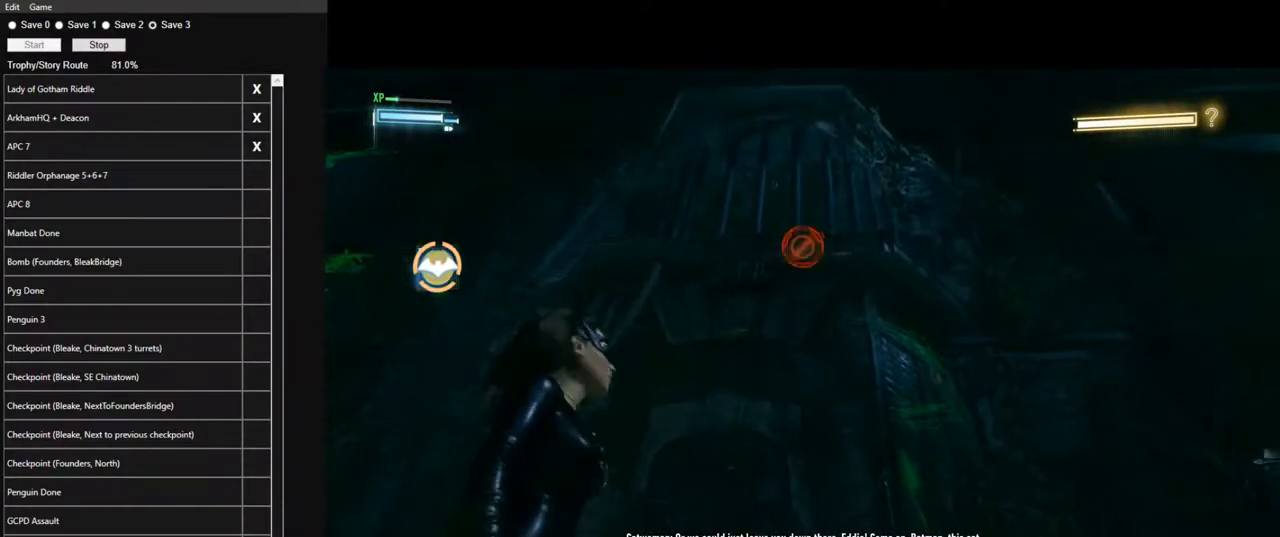
{"keys": [], "mouse": [], "mouse_move": "still", "events": [[33, "f", "up"], [133, "f", "down"], [166, "f", "up"], [266, "f", "down"], [366, "f", "up"], [450, "f", "down"], [500, "f", "up"]]}
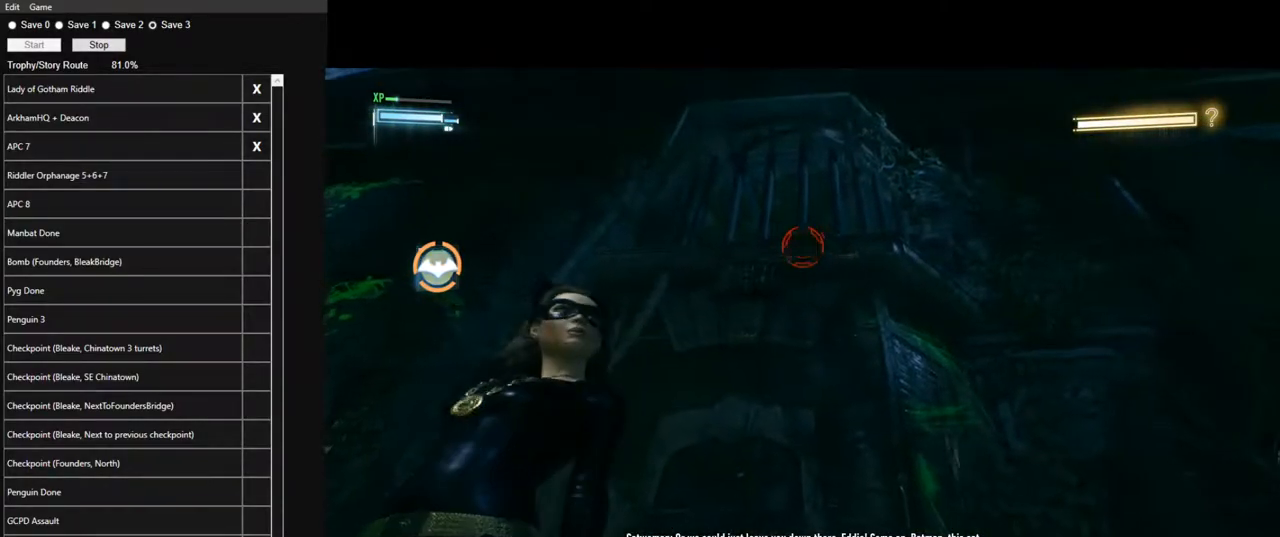
{"keys": ["f"], "mouse": [], "mouse_move": "still", "events": [[100, "f", "down"], [183, "f", "up"], [283, "f", "down"], [383, "f", "up"], [416, "f", "down"]]}
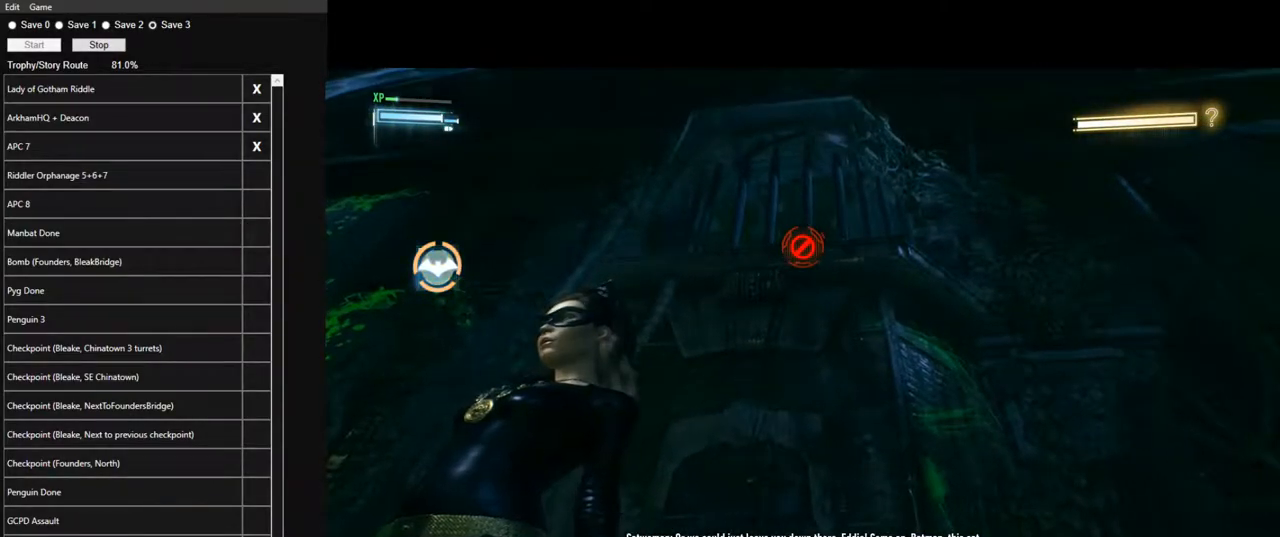
{"keys": [], "mouse": [], "mouse_move": "still", "events": [[16, "f", "up"], [116, "f", "down"], [150, "f", "up"], [250, "f", "down"], [350, "f", "up"], [433, "f", "down"], [483, "f", "up"]]}
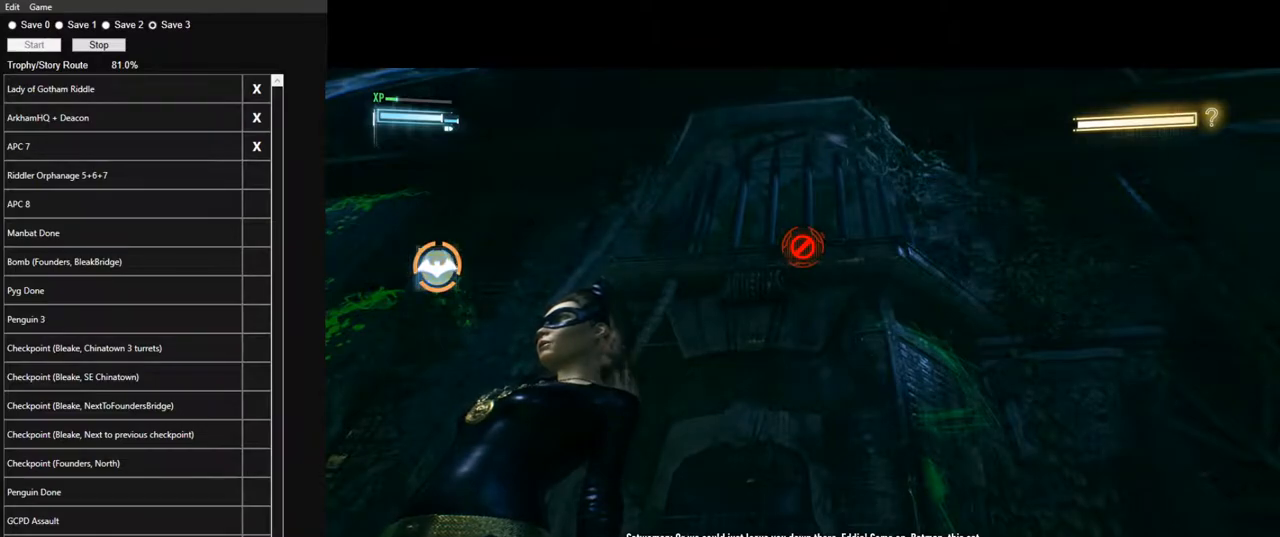
{"keys": [], "mouse": [], "mouse_move": "still", "events": [[83, "f", "down"], [166, "f", "up"], [266, "f", "down"], [316, "f", "up"], [416, "f", "down"], [500, "f", "up"]]}
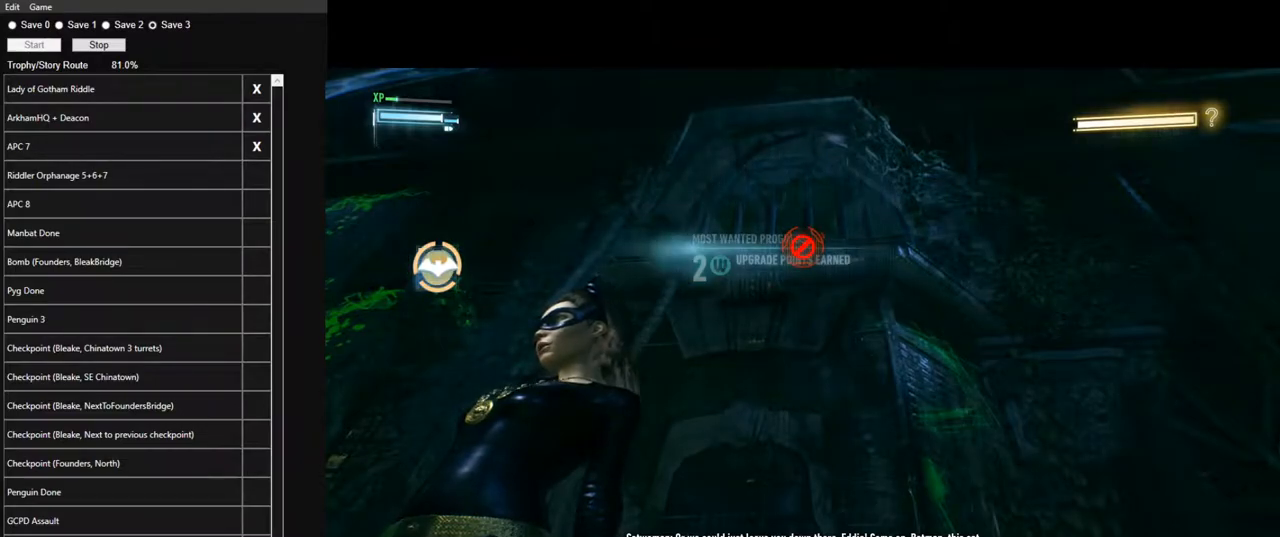
{"keys": [], "mouse": [], "mouse_move": "still", "events": [[233, "f", "down"], [283, "f", "up"], [383, "f", "down"], [466, "f", "up"]]}
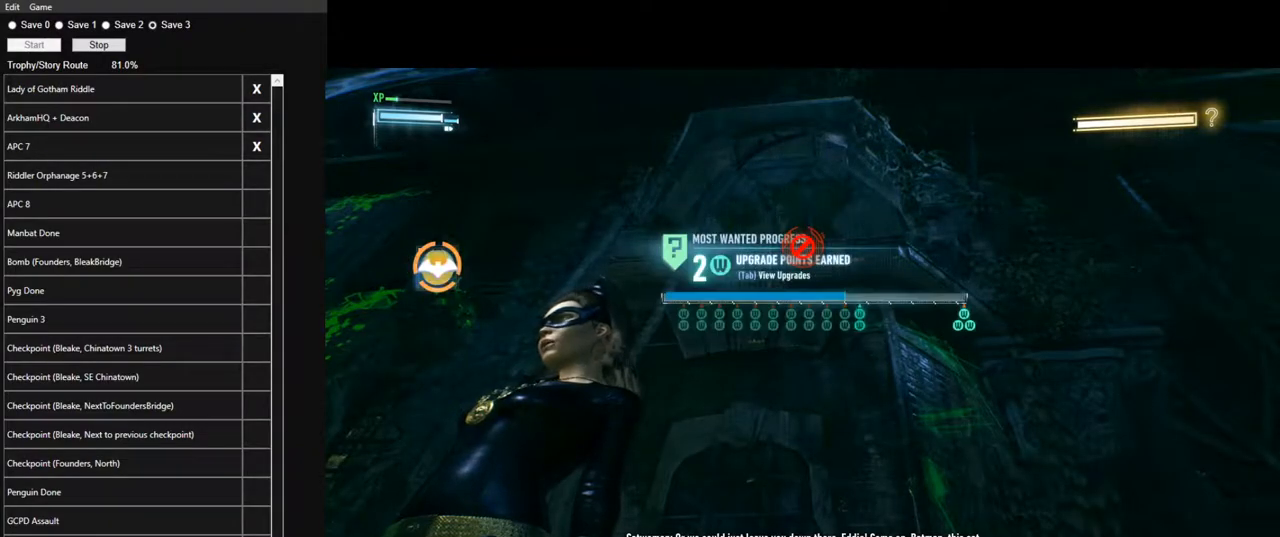
{"keys": ["f"], "mouse": [], "mouse_move": "still", "events": [[66, "f", "down"], [116, "f", "up"], [200, "f", "down"], [400, "f", "up"], [483, "f", "down"]]}
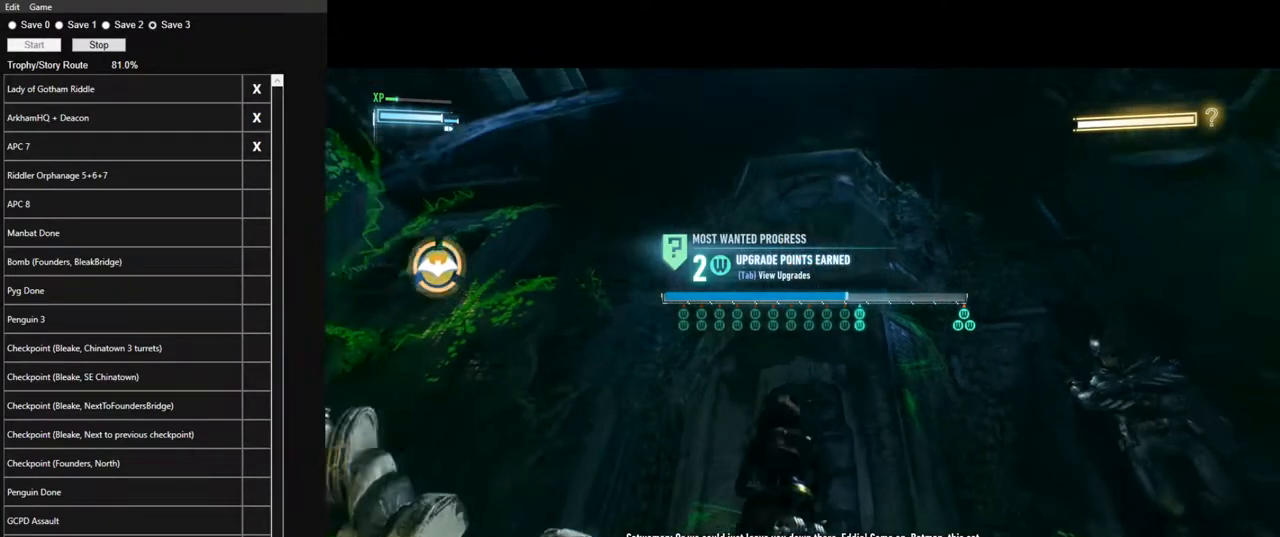
{"keys": ["space", "w"], "mouse": [], "mouse_move": "right", "events": [[83, "f", "up"], [216, "f", "down"], [266, "f", "up"], [400, "w", "down"], [450, "space", "down"]]}
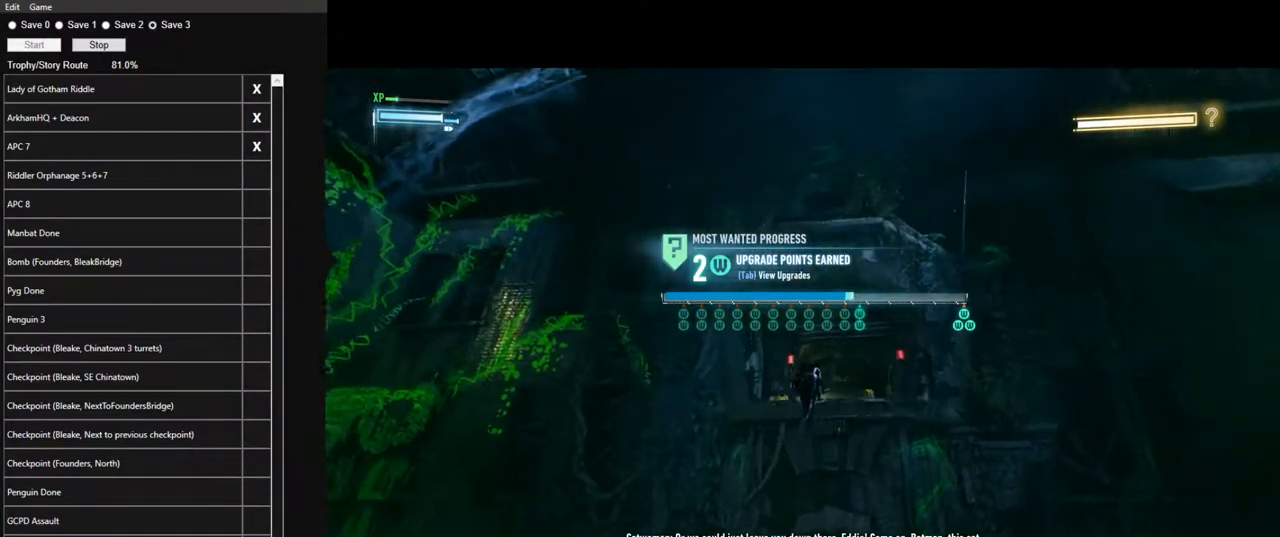
{"keys": ["space", "w"], "mouse": [], "mouse_move": "still", "events": []}
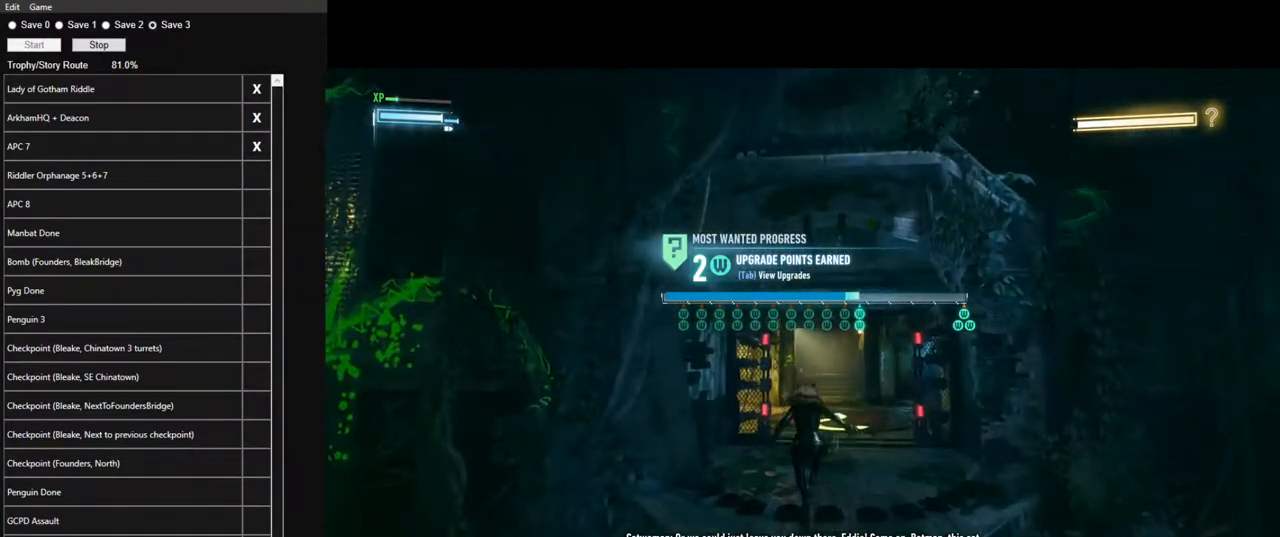
{"keys": ["space", "w"], "mouse": [], "mouse_move": "still", "events": []}
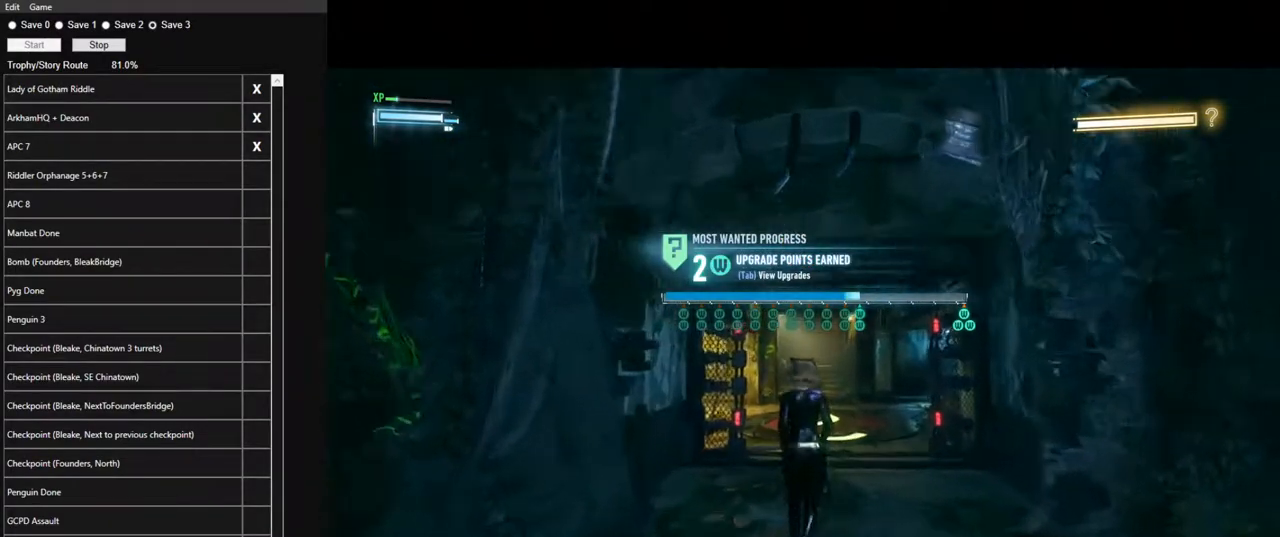
{"keys": ["space", "w"], "mouse": [], "mouse_move": "still", "events": [[266, "space", "up"], [316, "space", "down"]]}
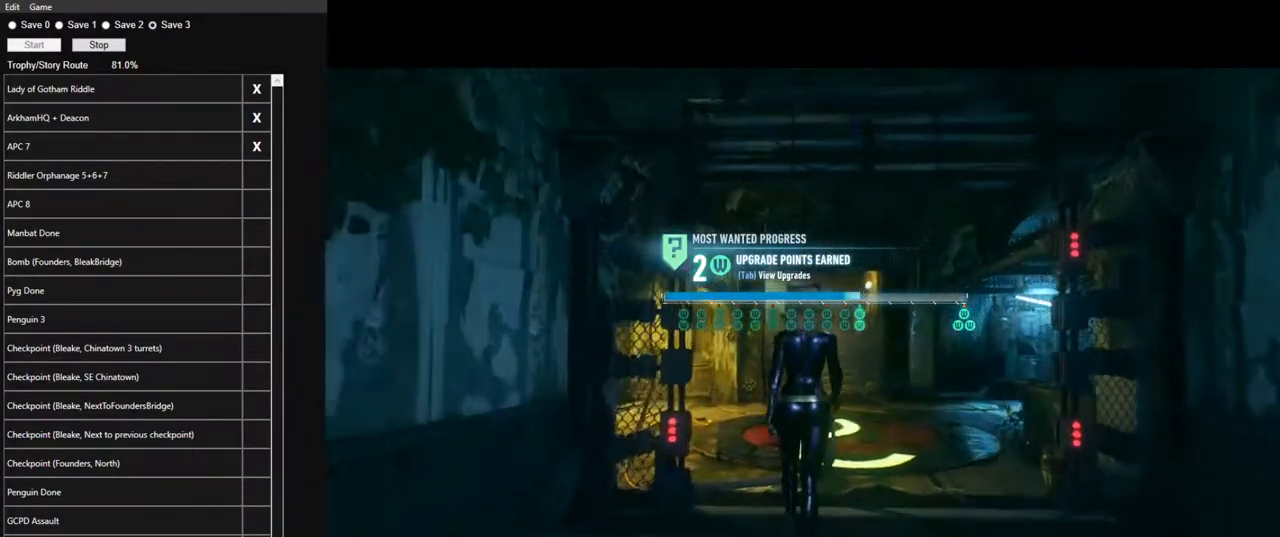
{"keys": ["w"], "mouse": [], "mouse_move": "still", "events": [[466, "space", "up"]]}
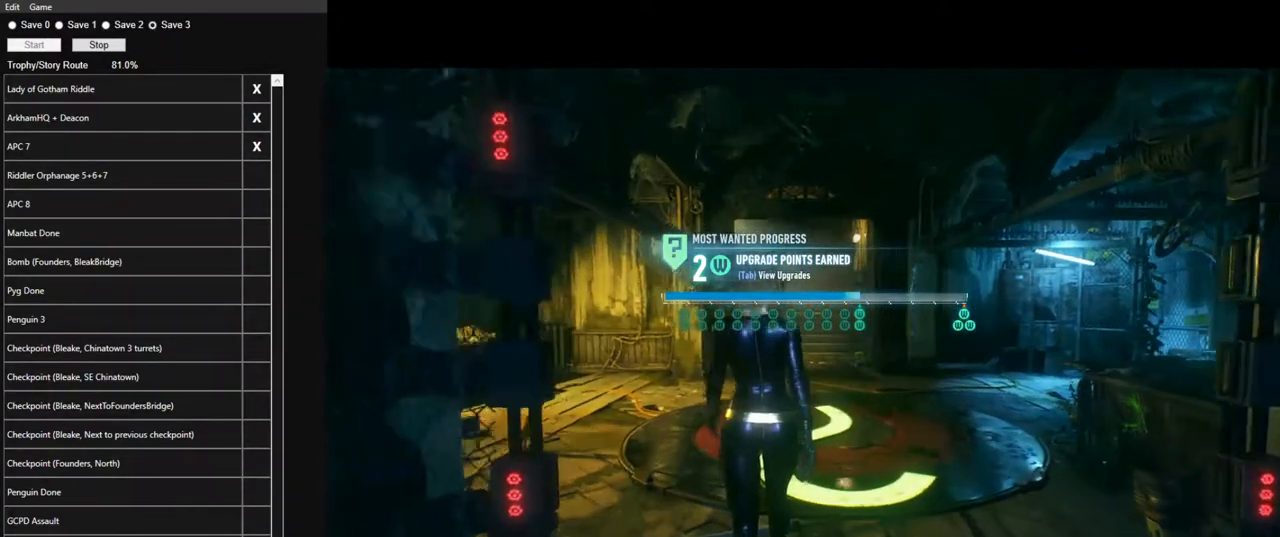
{"keys": ["space", "w"], "mouse": [], "mouse_move": "still", "events": [[66, "space", "down"], [400, "space", "up"], [483, "space", "down"]]}
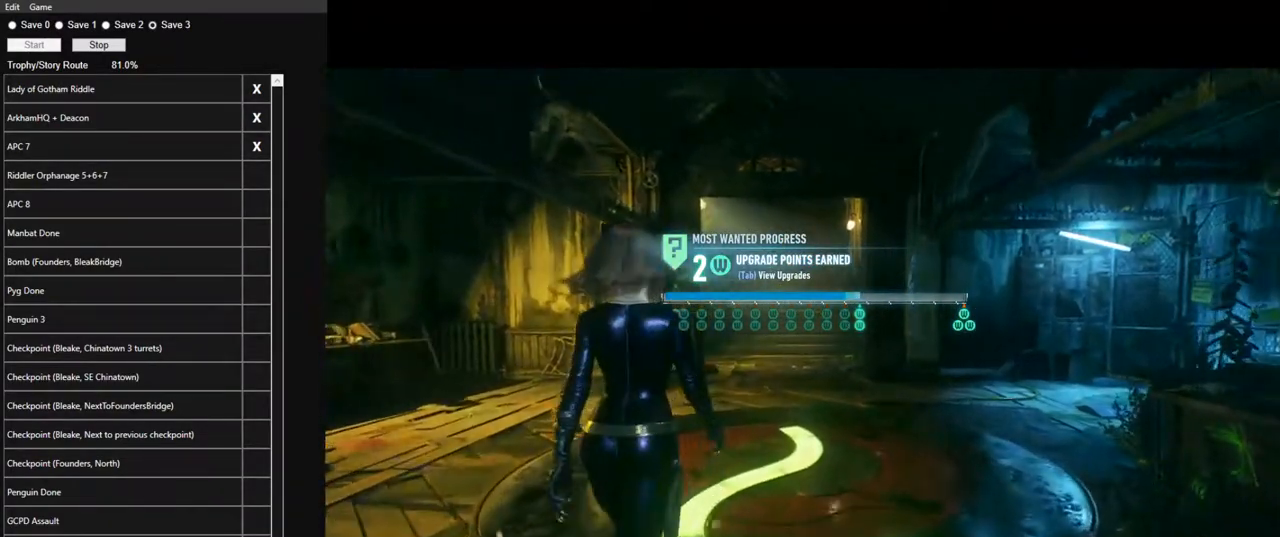
{"keys": ["space", "w"], "mouse": [], "mouse_move": "still", "events": [[366, "space", "up"], [450, "space", "down"]]}
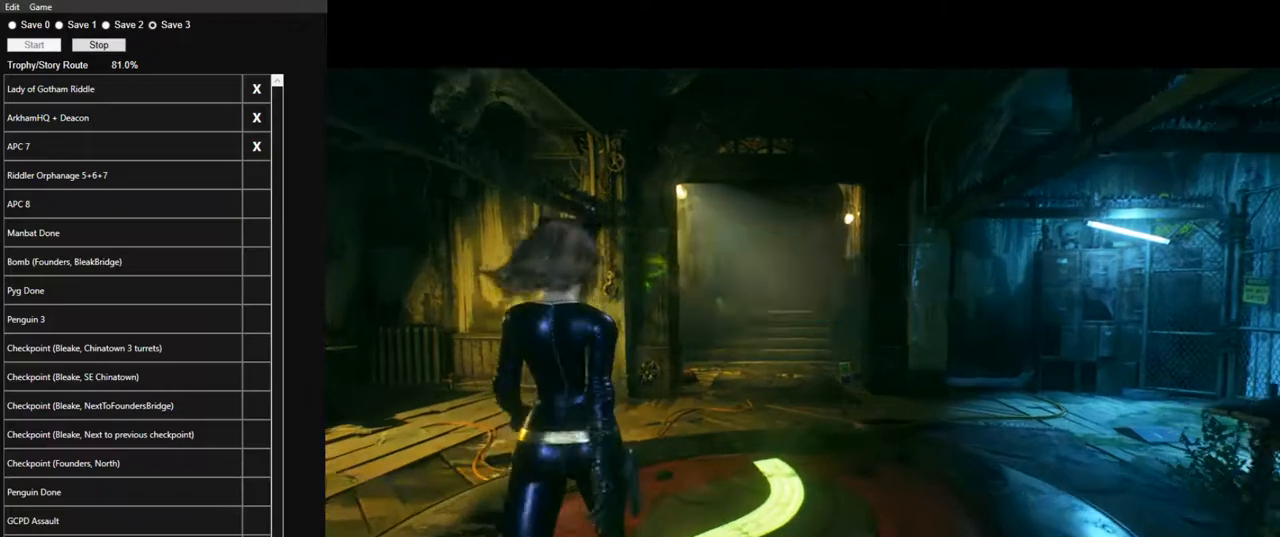
{"keys": ["space", "w"], "mouse": [], "mouse_move": "still", "events": []}
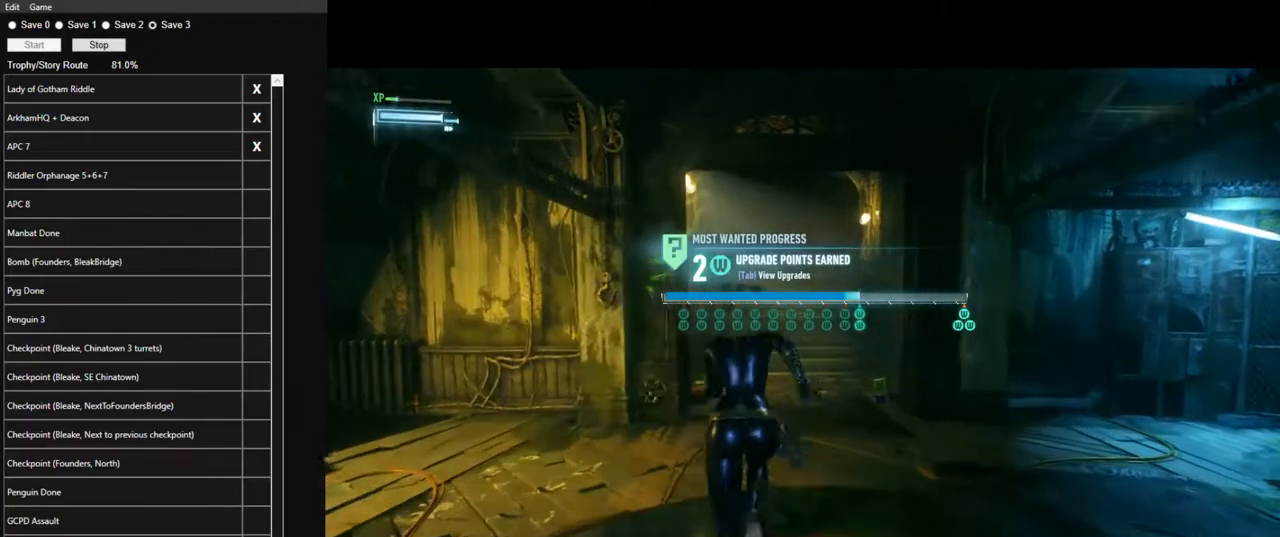
{"keys": ["space", "w"], "mouse": [], "mouse_move": "still", "events": []}
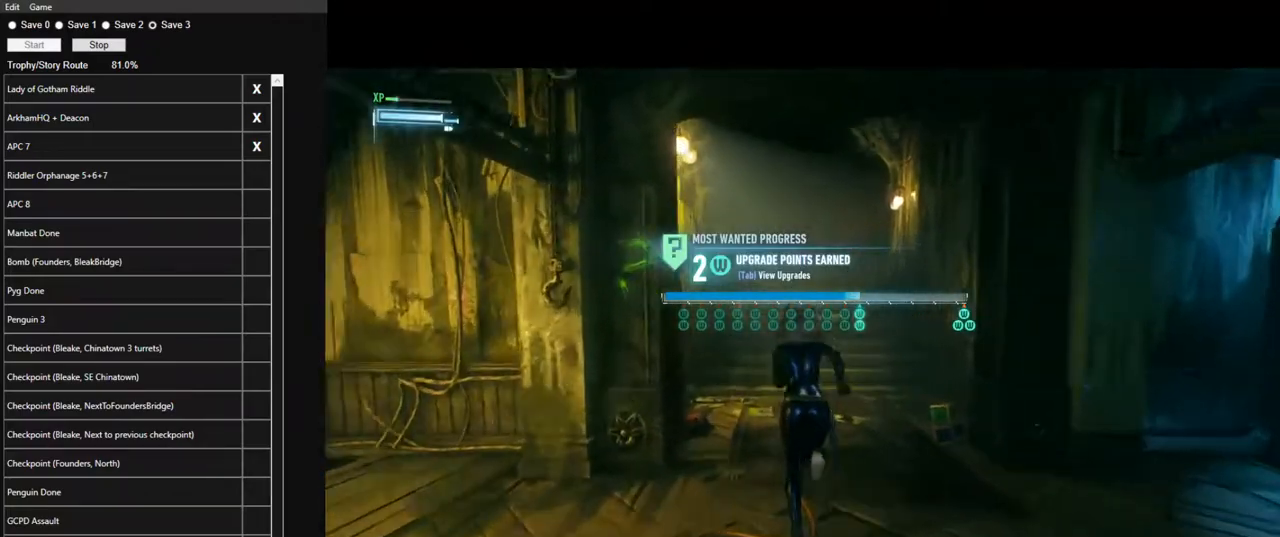
{"keys": ["space", "w"], "mouse": [], "mouse_move": "still", "events": []}